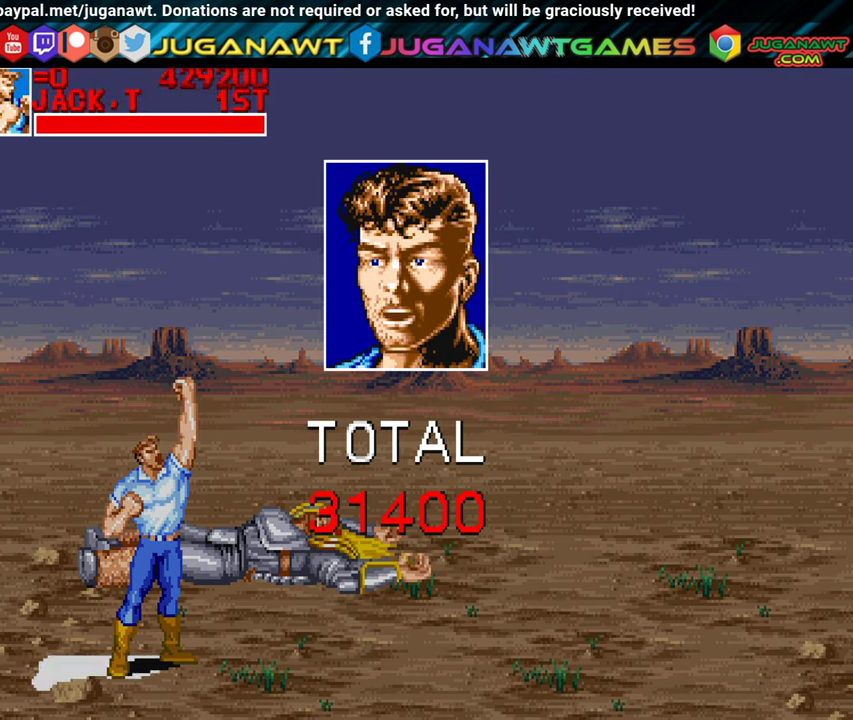
Gameplay with a controller (Xbox layout); each line is a JSON object with the inputs held at the frame after it. "events" lists button and stick changes between this image and that frame as [ms after this image, input, new state], when the widget could be followed in between. Not read: right_stick.
{"buttons": ["A"], "left_stick": "center", "events": [[484, "A", "down"]]}
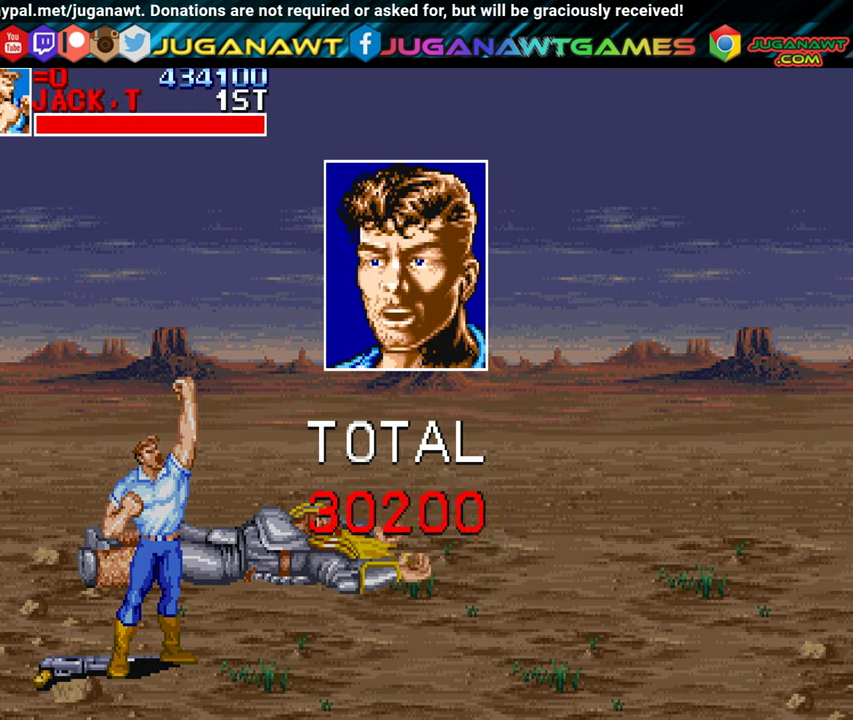
{"buttons": ["A"], "left_stick": "center", "events": []}
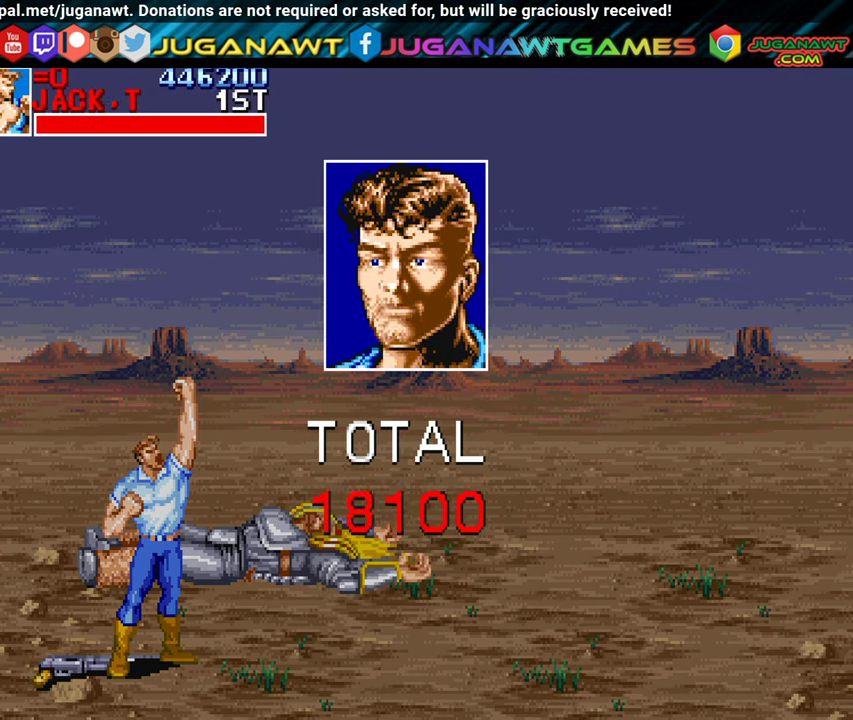
{"buttons": ["A"], "left_stick": "center", "events": []}
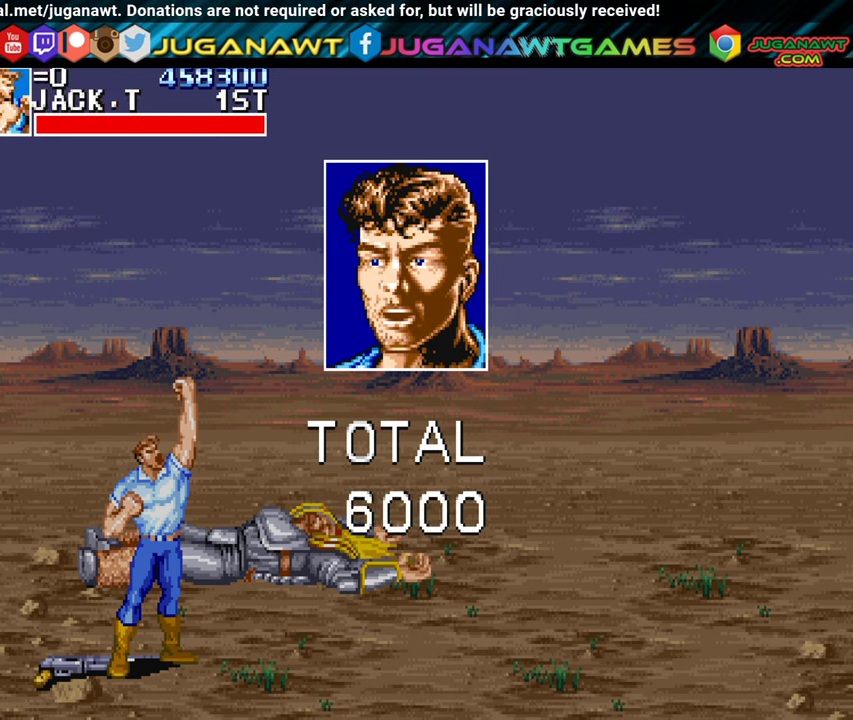
{"buttons": ["A"], "left_stick": "center", "events": []}
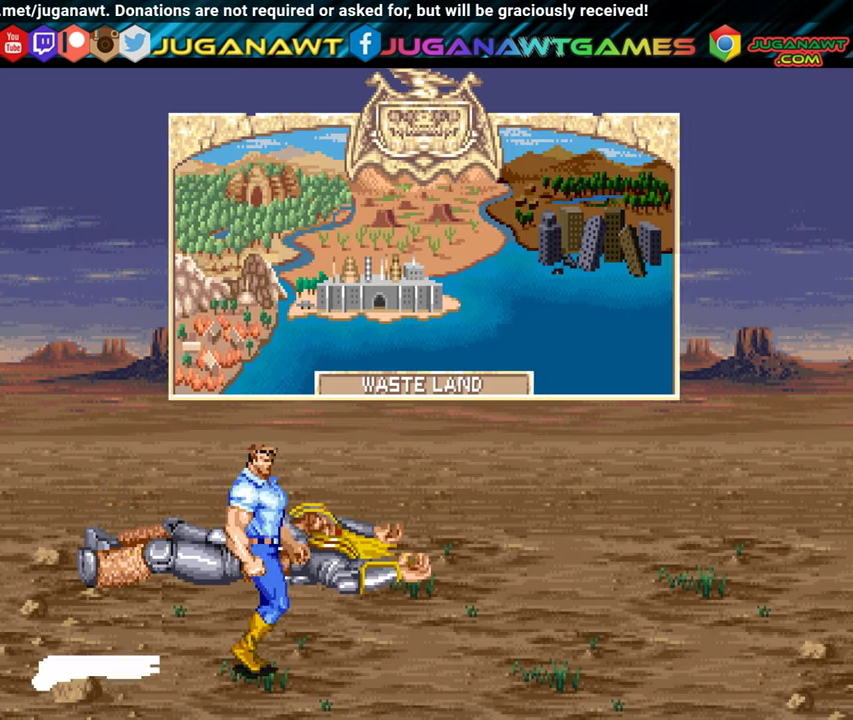
{"buttons": [], "left_stick": "center", "events": [[200, "A", "up"]]}
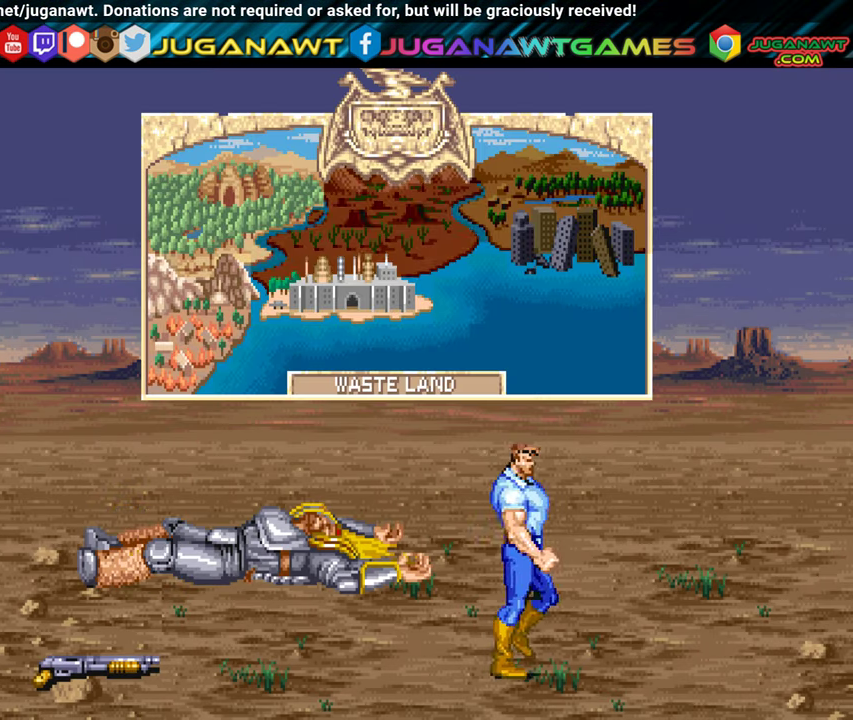
{"buttons": ["A"], "left_stick": "center", "events": [[200, "A", "down"]]}
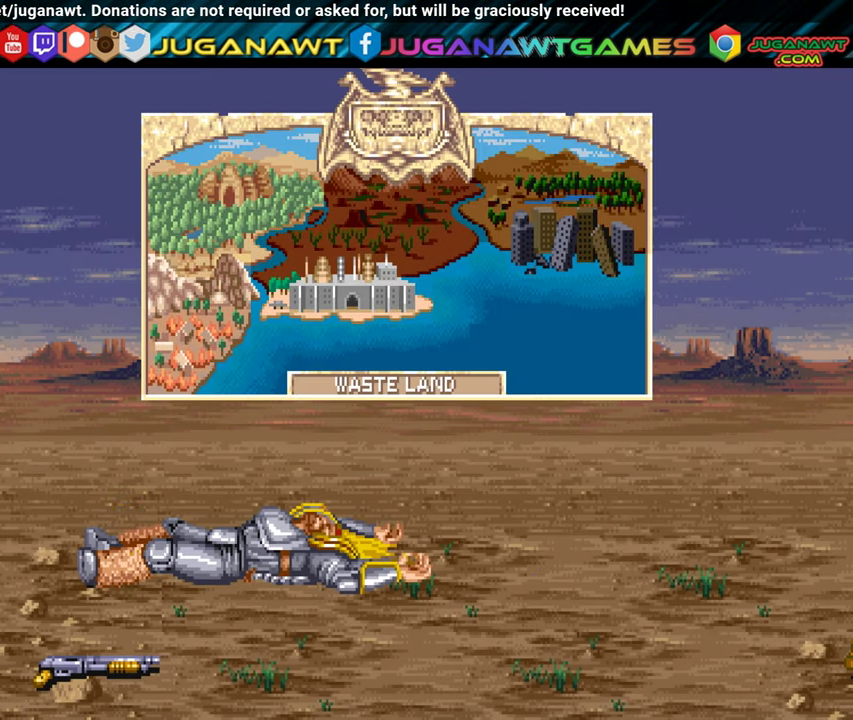
{"buttons": [], "left_stick": "center", "events": [[200, "A", "up"]]}
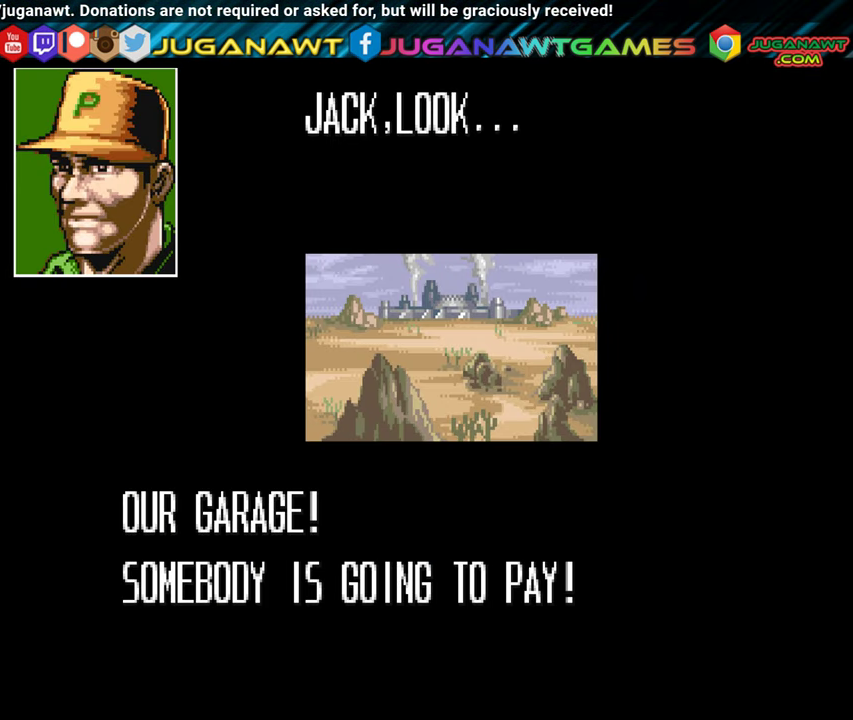
{"buttons": [], "left_stick": "center", "events": []}
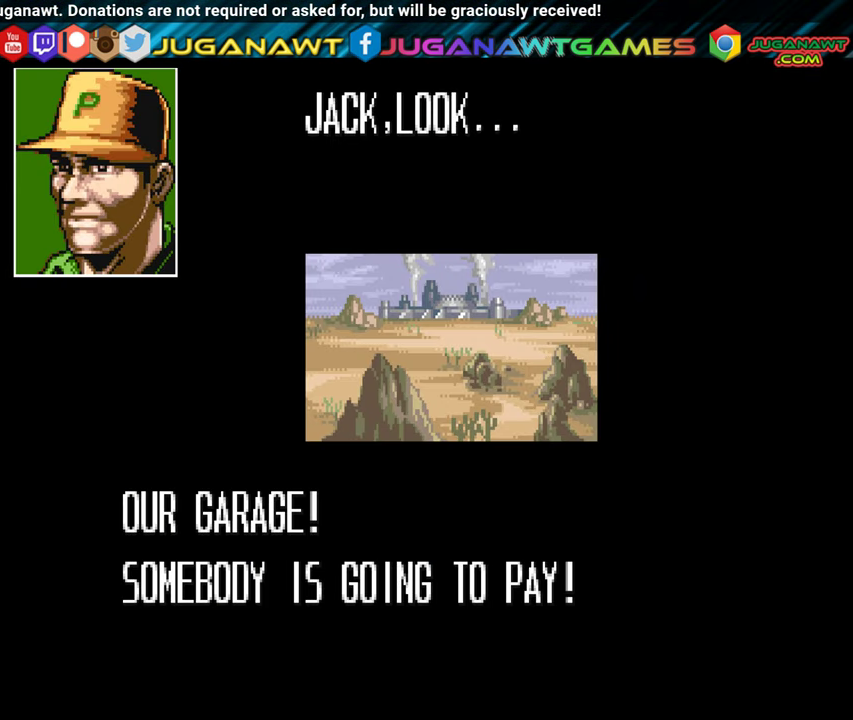
{"buttons": [], "left_stick": "center", "events": []}
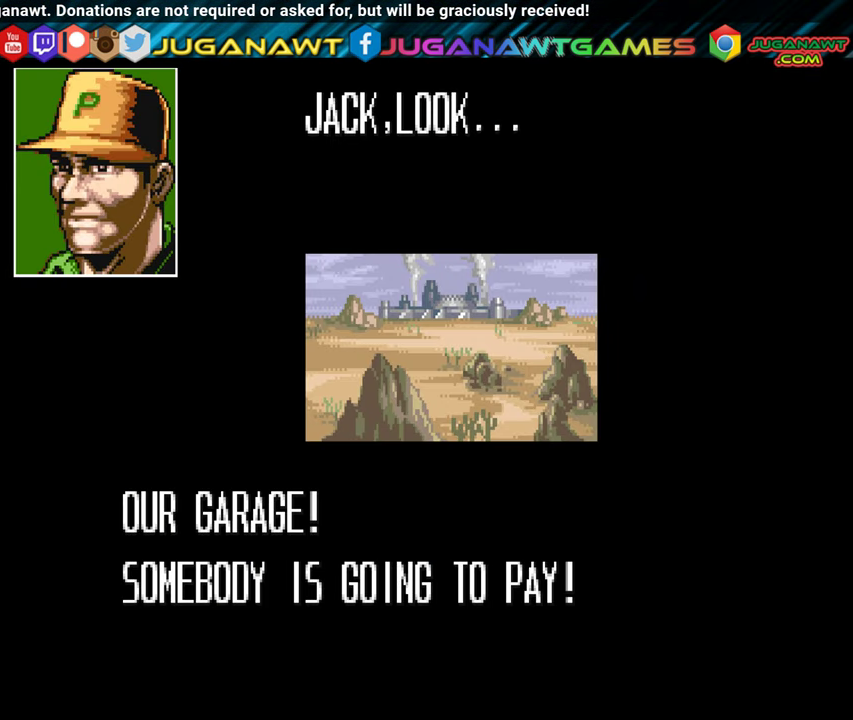
{"buttons": [], "left_stick": "center", "events": []}
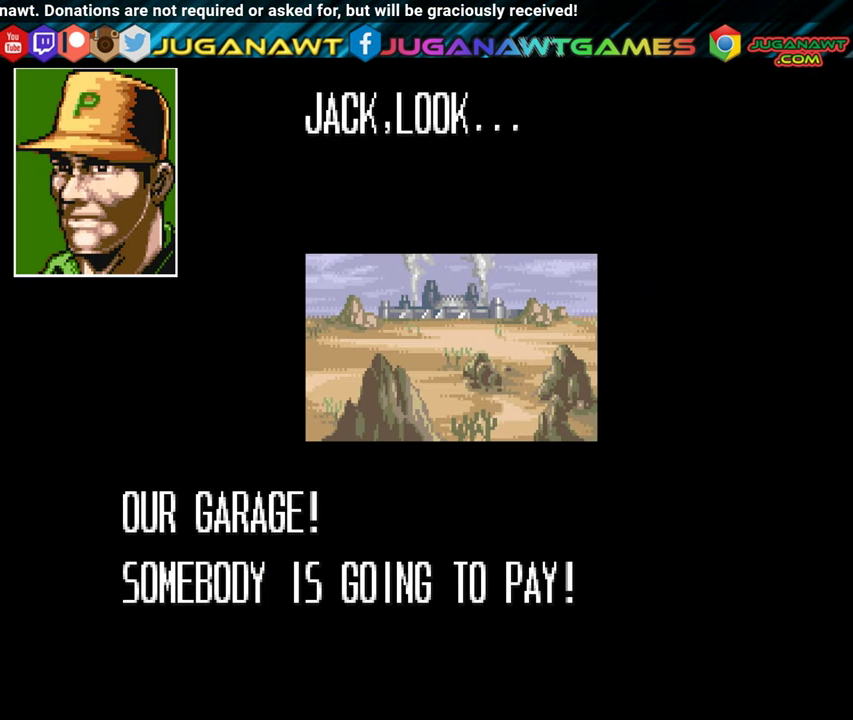
{"buttons": [], "left_stick": "center", "events": []}
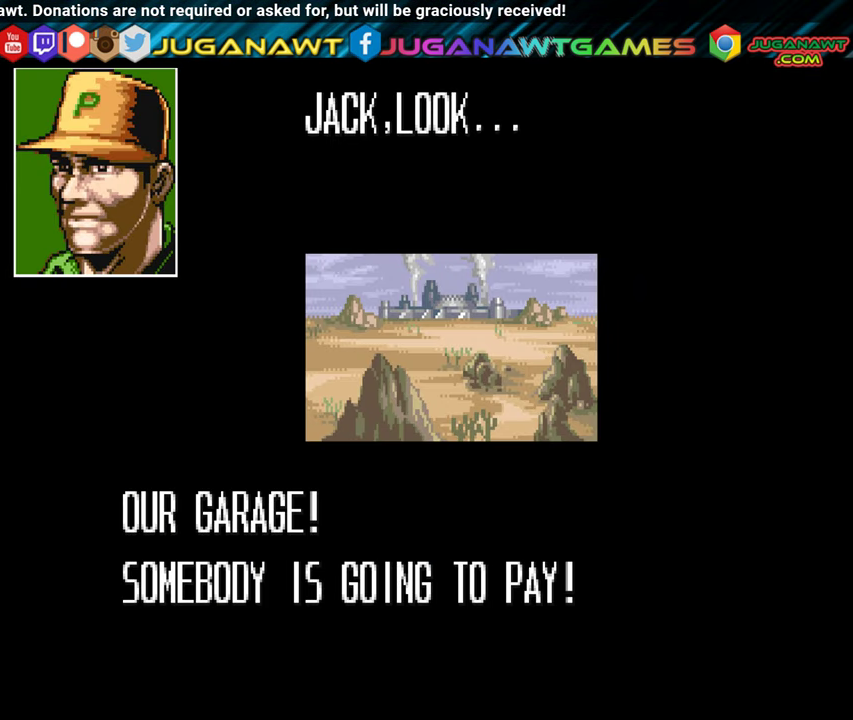
{"buttons": [], "left_stick": "center", "events": [[116, "A", "down"], [233, "A", "up"]]}
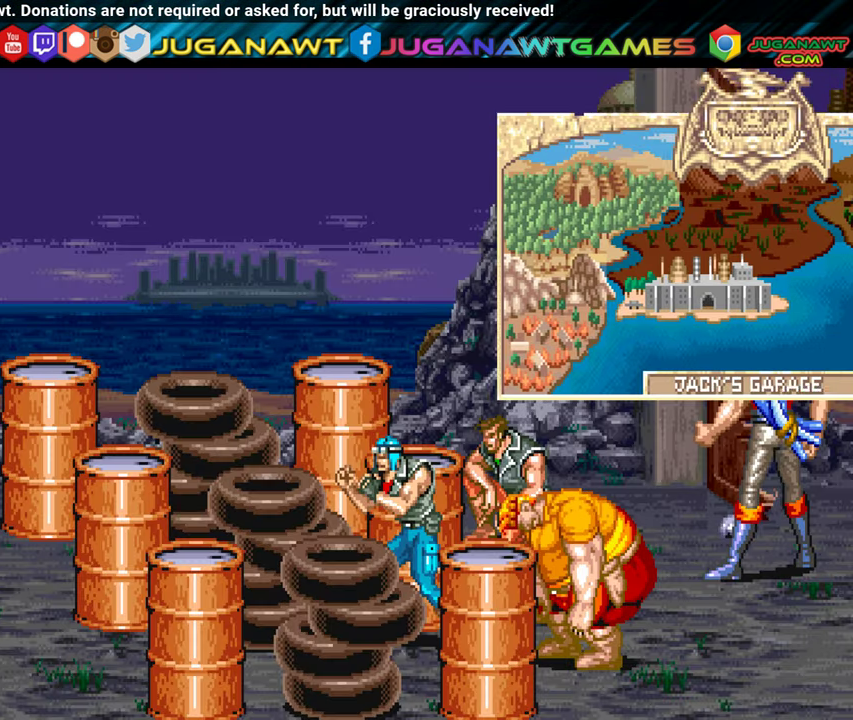
{"buttons": [], "left_stick": "center", "events": [[400, "A", "down"], [500, "A", "up"]]}
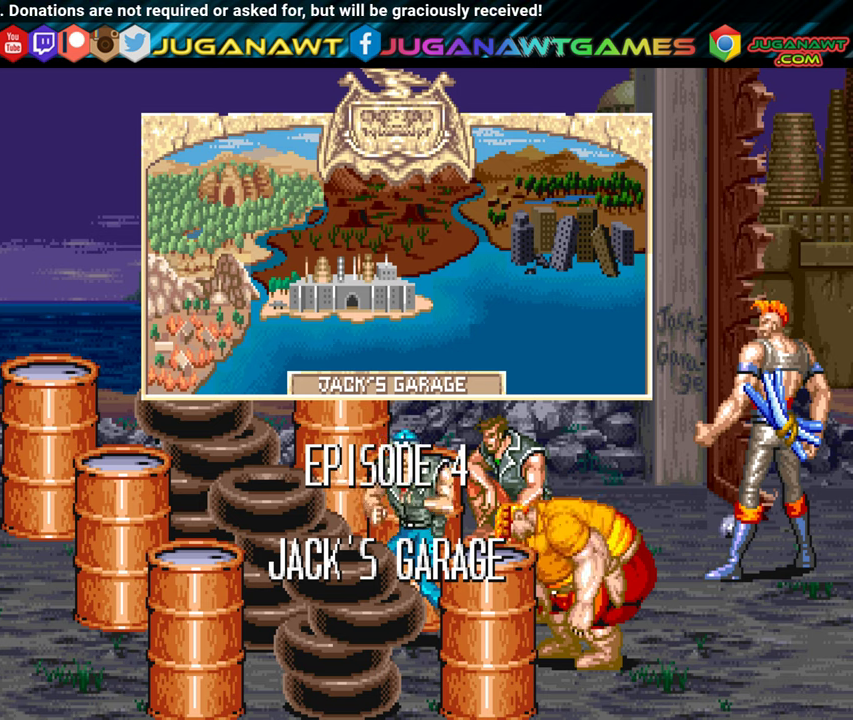
{"buttons": [], "left_stick": "center", "events": []}
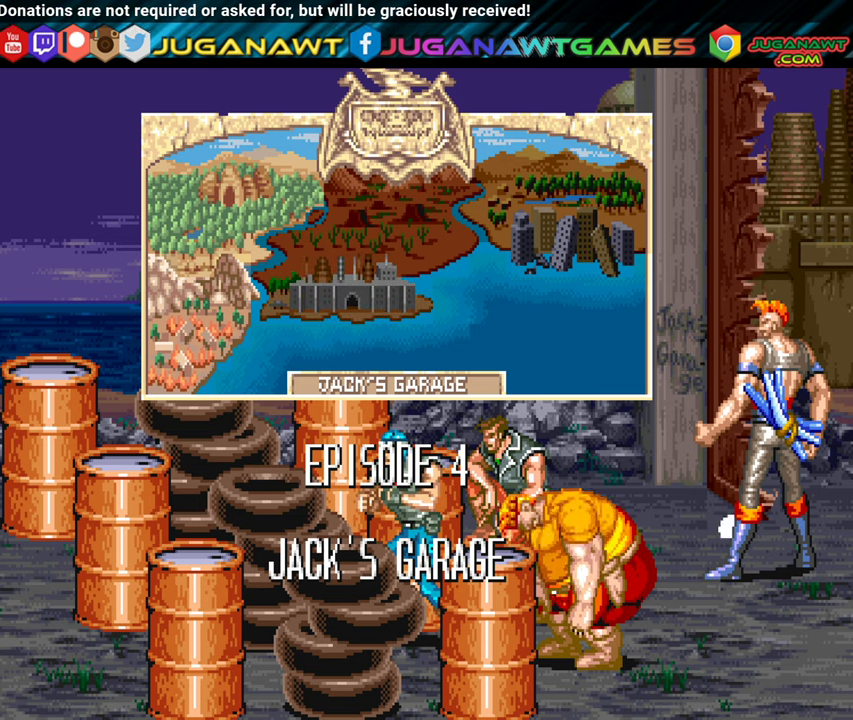
{"buttons": ["A"], "left_stick": "center", "events": [[33, "A", "down"]]}
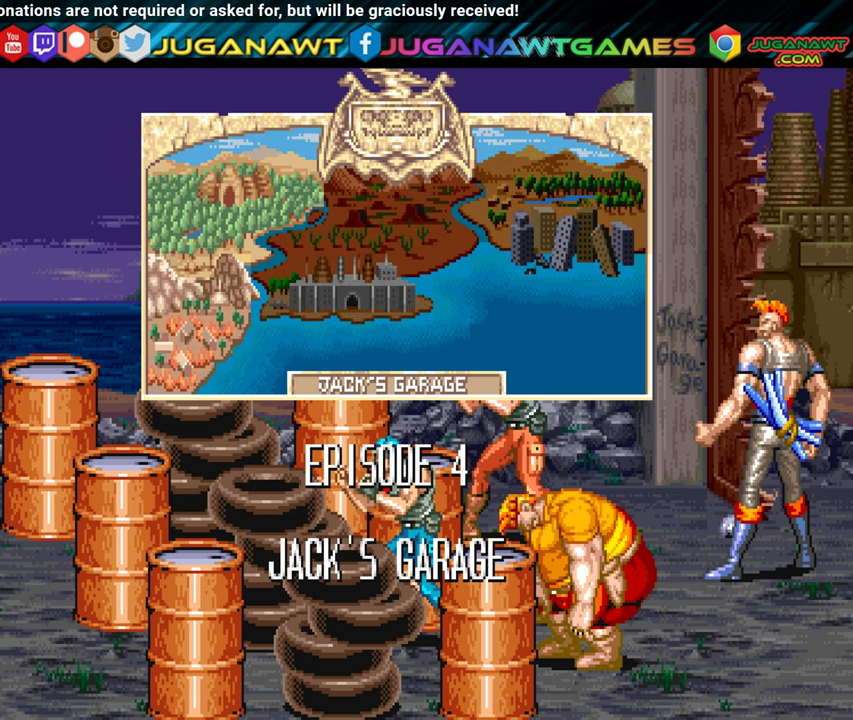
{"buttons": ["A"], "left_stick": "center", "events": []}
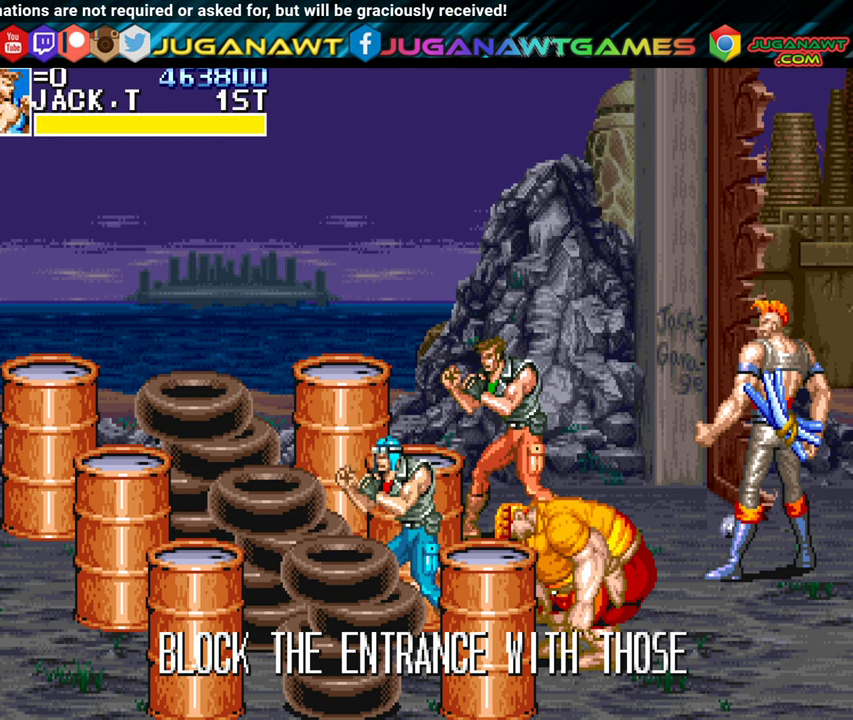
{"buttons": [], "left_stick": "center", "events": [[267, "A", "up"]]}
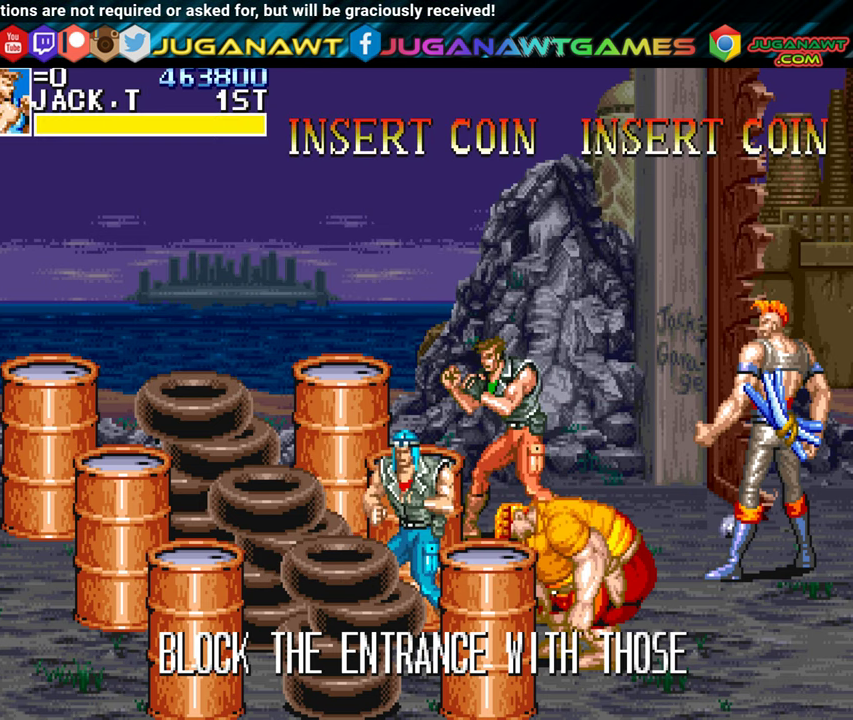
{"buttons": [], "left_stick": "center", "events": [[67, "A", "down"], [150, "A", "up"], [250, "A", "down"], [300, "A", "up"], [417, "A", "down"], [483, "A", "up"]]}
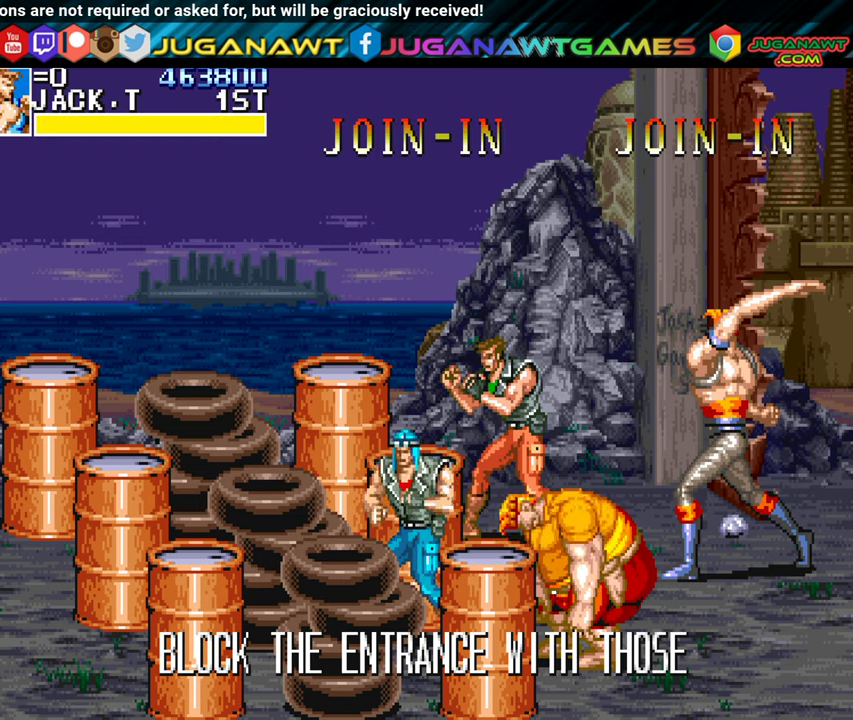
{"buttons": [], "left_stick": "center", "events": [[100, "A", "down"], [150, "A", "up"], [400, "A", "down"], [467, "A", "up"]]}
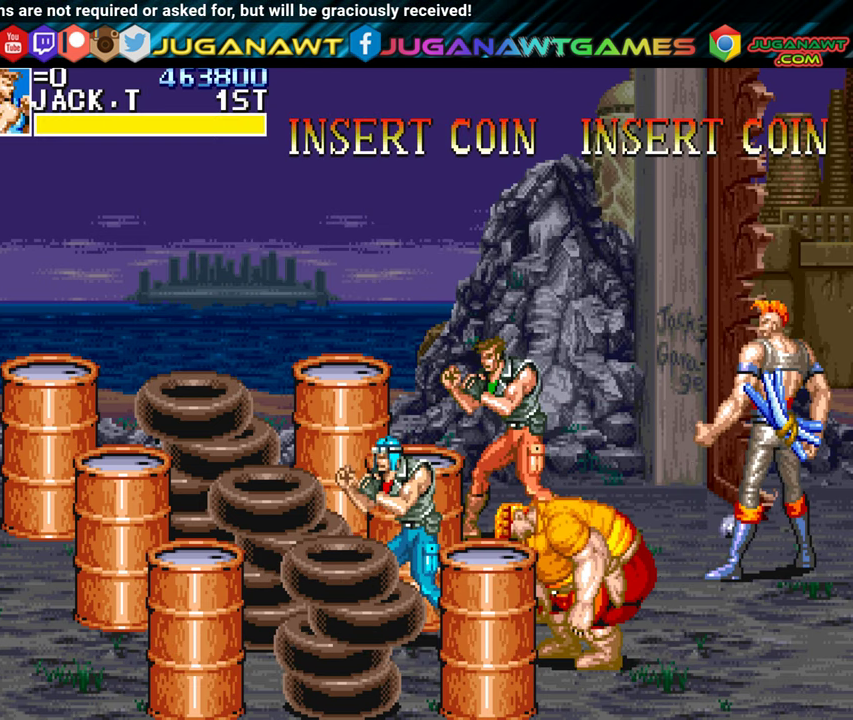
{"buttons": [], "left_stick": "center", "events": []}
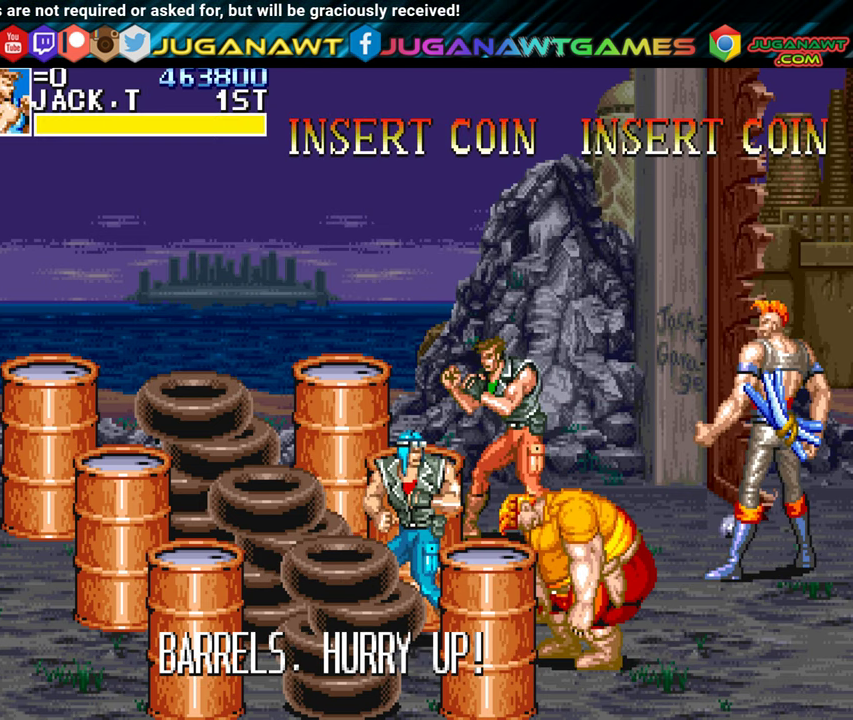
{"buttons": [], "left_stick": "center", "events": []}
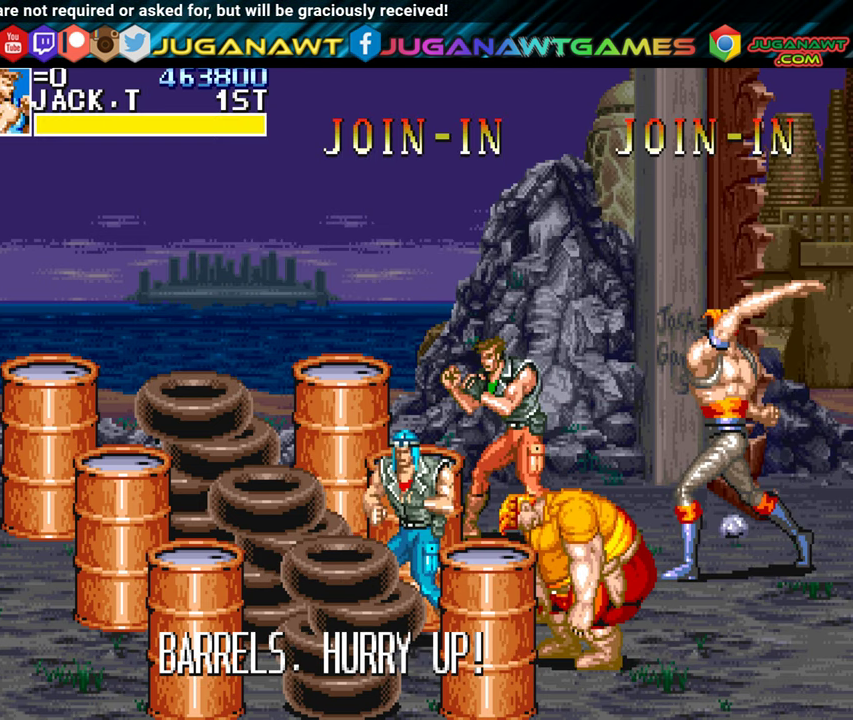
{"buttons": [], "left_stick": "center", "events": []}
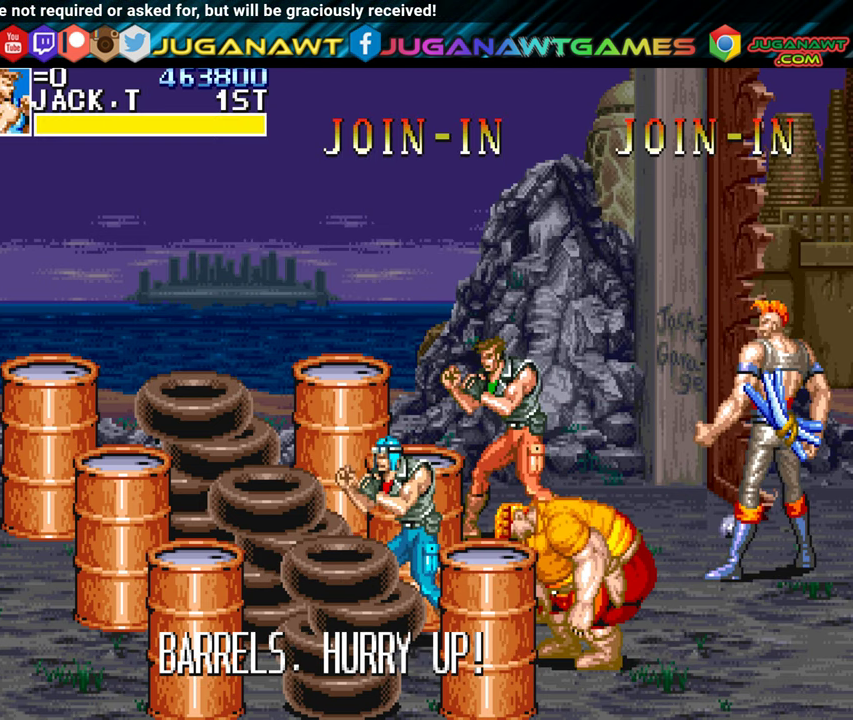
{"buttons": [], "left_stick": "center", "events": []}
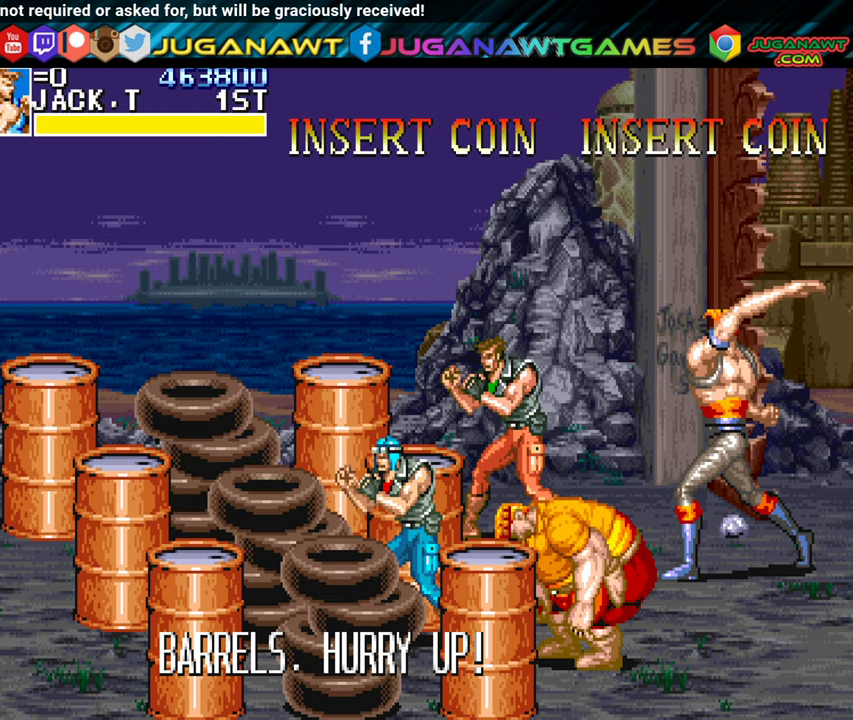
{"buttons": [], "left_stick": "center", "events": []}
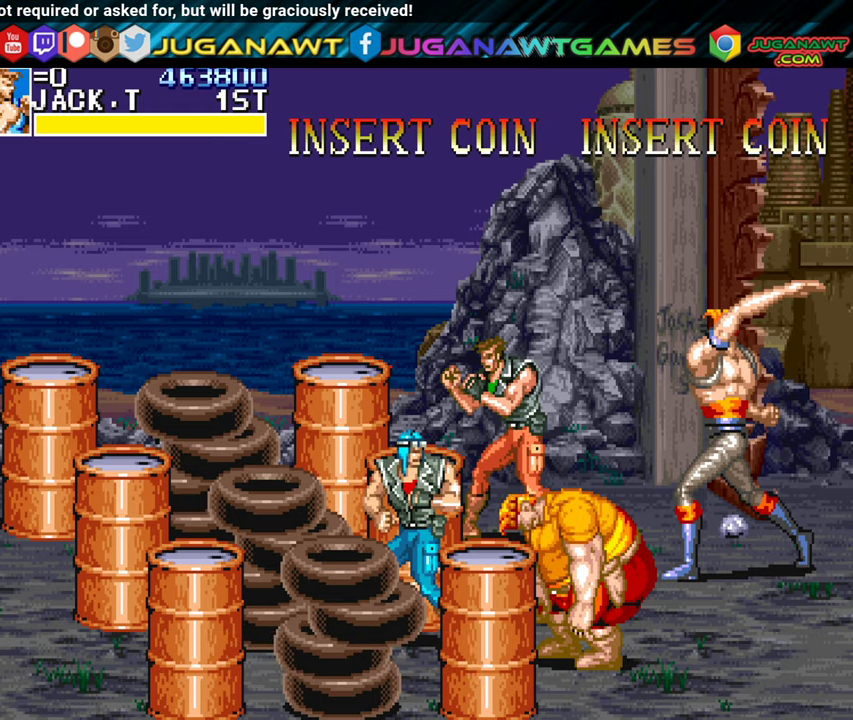
{"buttons": [], "left_stick": "center", "events": []}
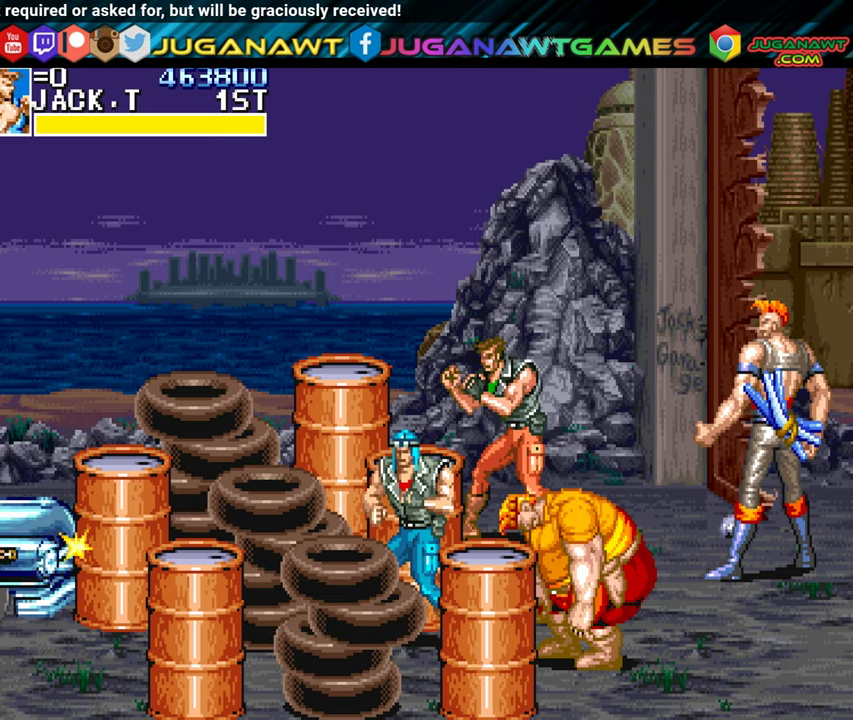
{"buttons": [], "left_stick": "center", "events": []}
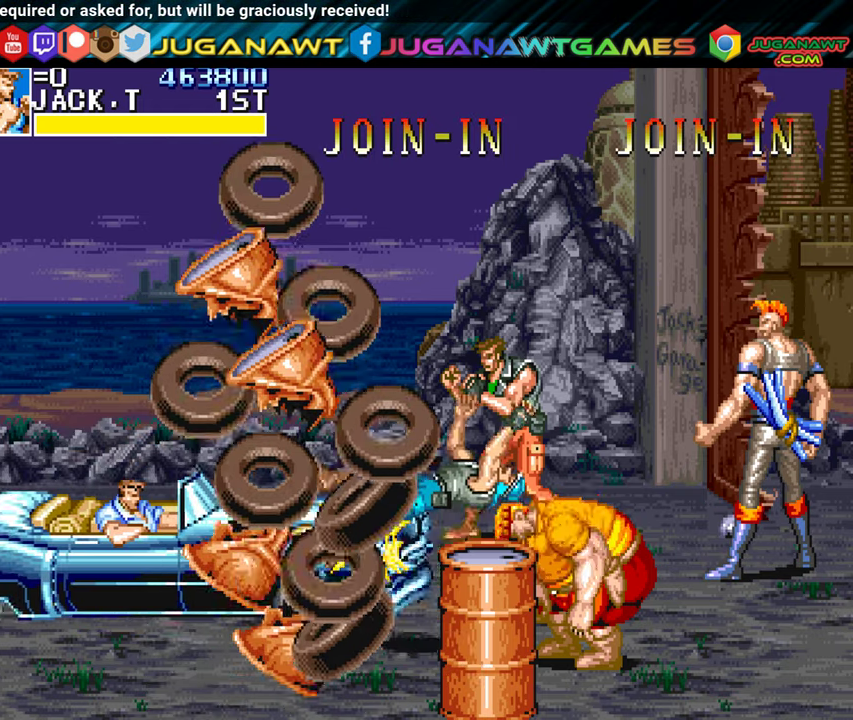
{"buttons": [], "left_stick": "center", "events": []}
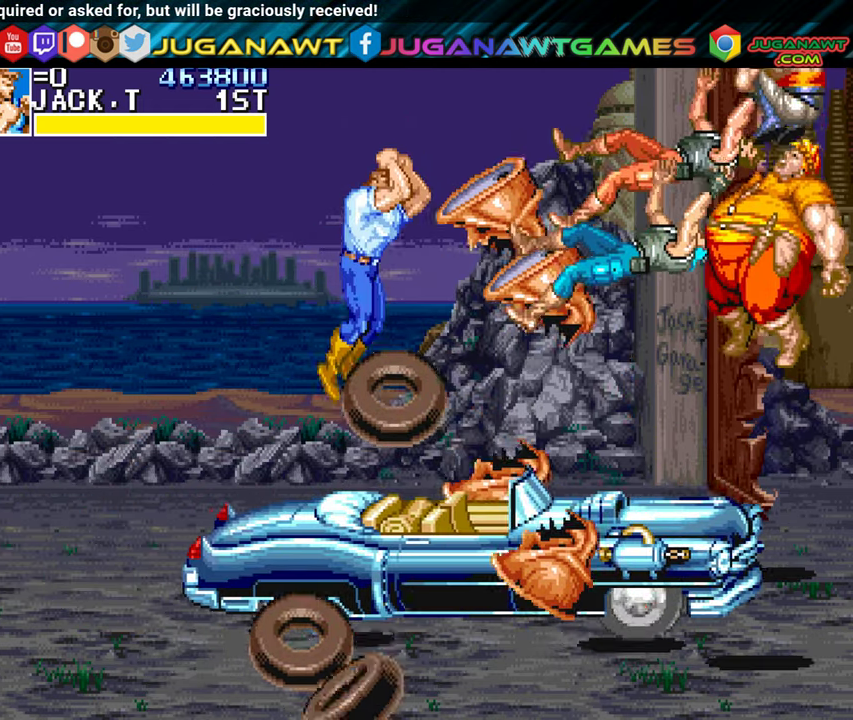
{"buttons": [], "left_stick": "center", "events": []}
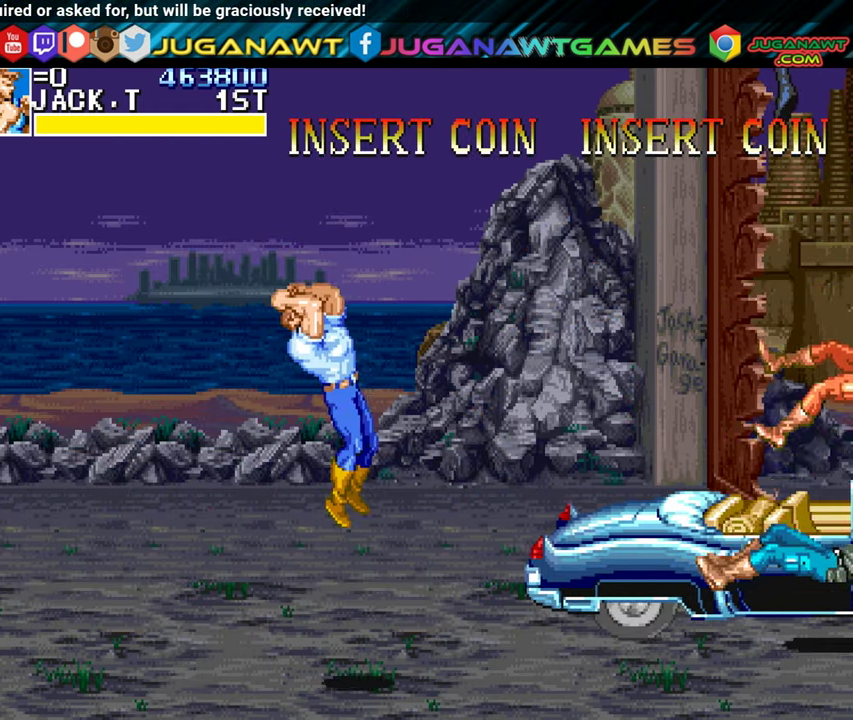
{"buttons": ["DPAD_RIGHT"], "left_stick": "center", "events": [[84, "DPAD_RIGHT", "down"]]}
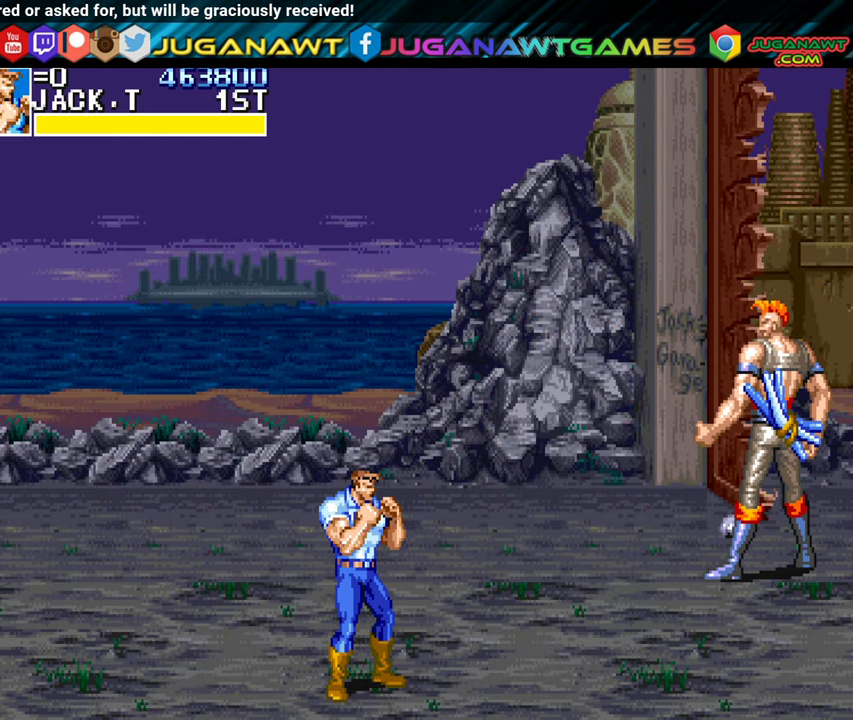
{"buttons": ["DPAD_RIGHT"], "left_stick": "center", "events": []}